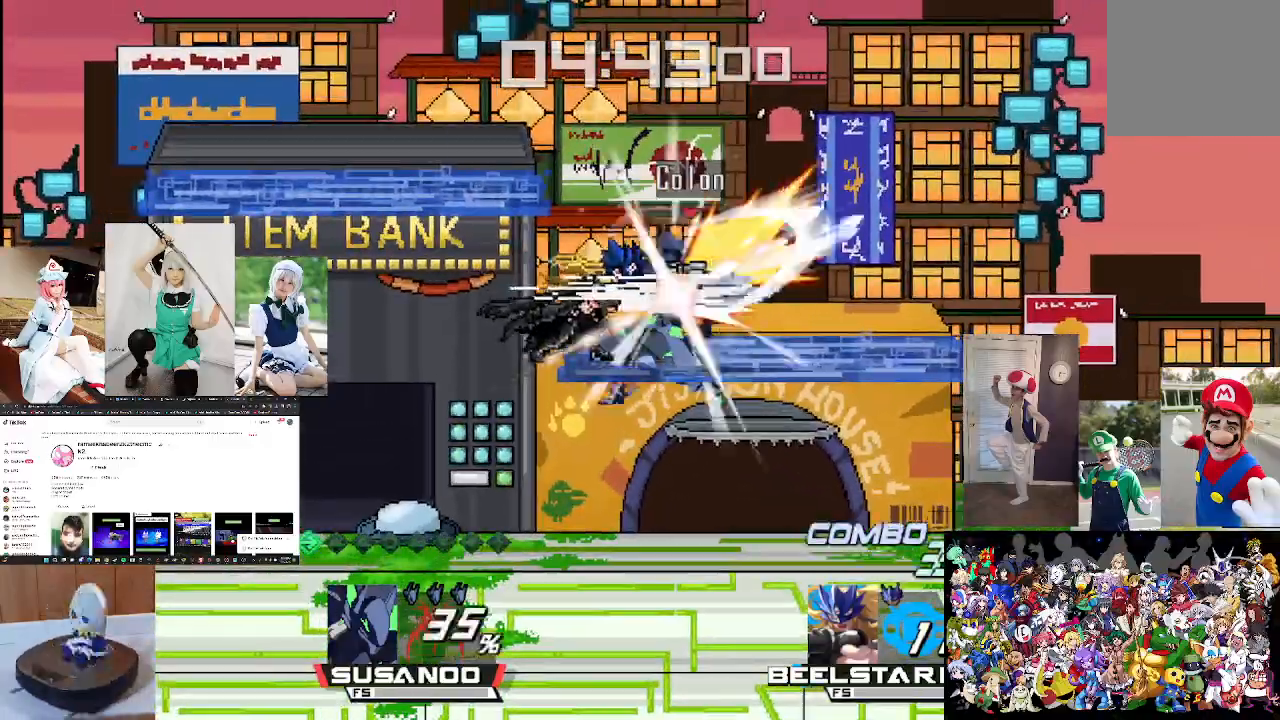
Gameplay with a controller (Xbox layout); each line is a JSON object with the inputs held at the frame after it. "events" lists button and stick changes between this image and that frame as [ms after this image, input, new state], when the widget could be followed in between.
{"buttons": [], "left_stick": "down-right", "right_stick": "center", "events": [[500, "left_stick", "down-right"]]}
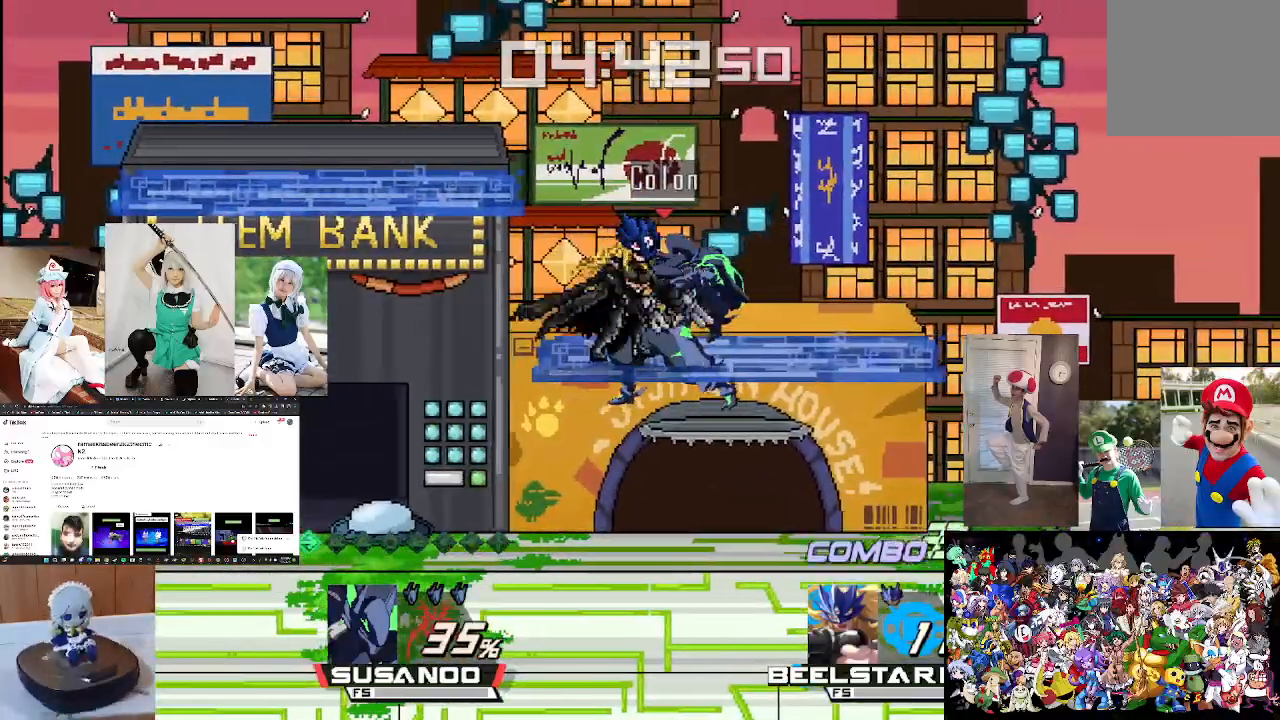
{"buttons": [], "left_stick": "down", "right_stick": "up", "events": [[167, "right_stick", "up"], [200, "left_stick", "down"], [333, "right_stick", "center"], [467, "right_stick", "up"]]}
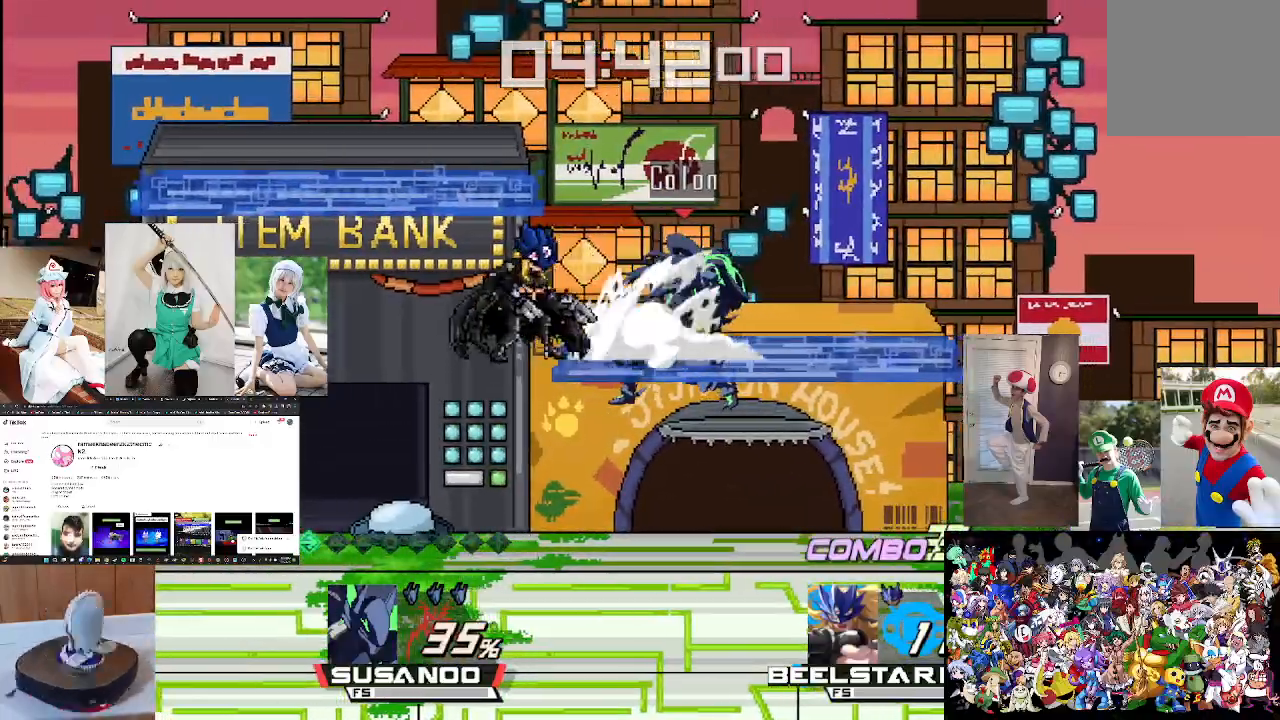
{"buttons": [], "left_stick": "down", "right_stick": "center", "events": [[100, "right_stick", "center"], [267, "right_stick", "up"], [400, "right_stick", "center"]]}
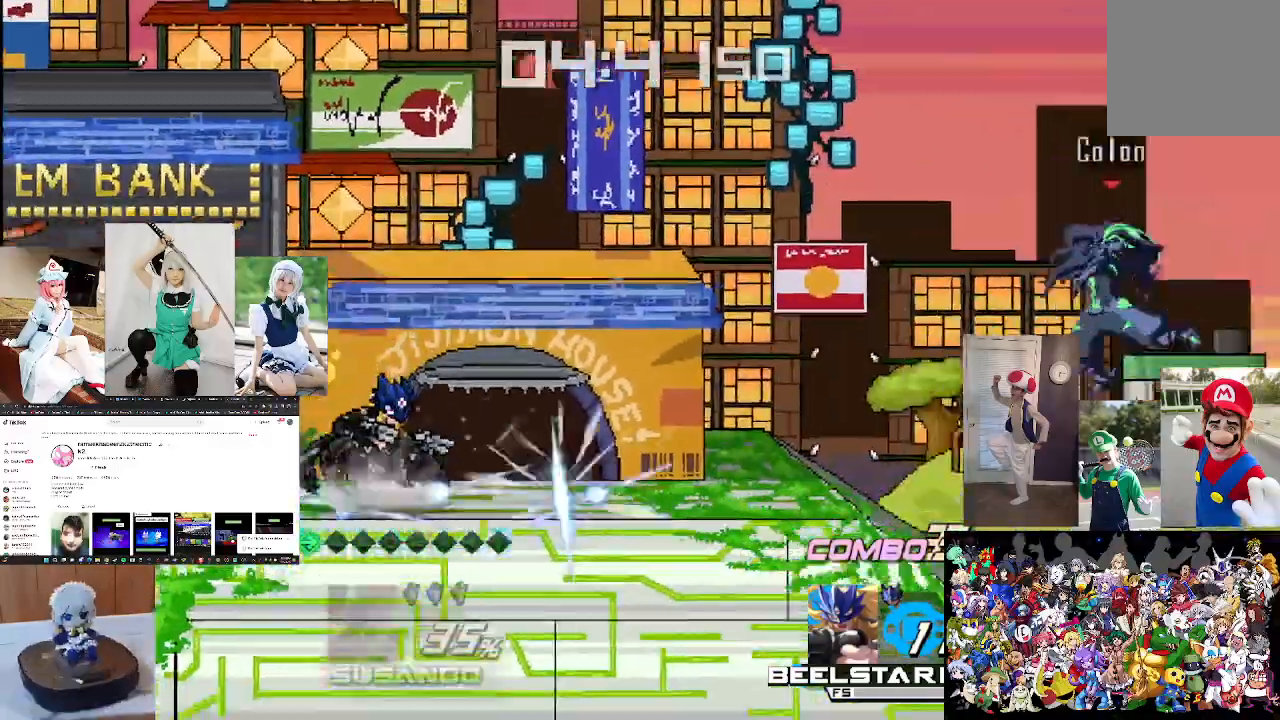
{"buttons": ["X", "L1"], "left_stick": "left", "right_stick": "center", "events": [[67, "left_stick", "left"], [200, "X", "down"], [367, "L1", "down"]]}
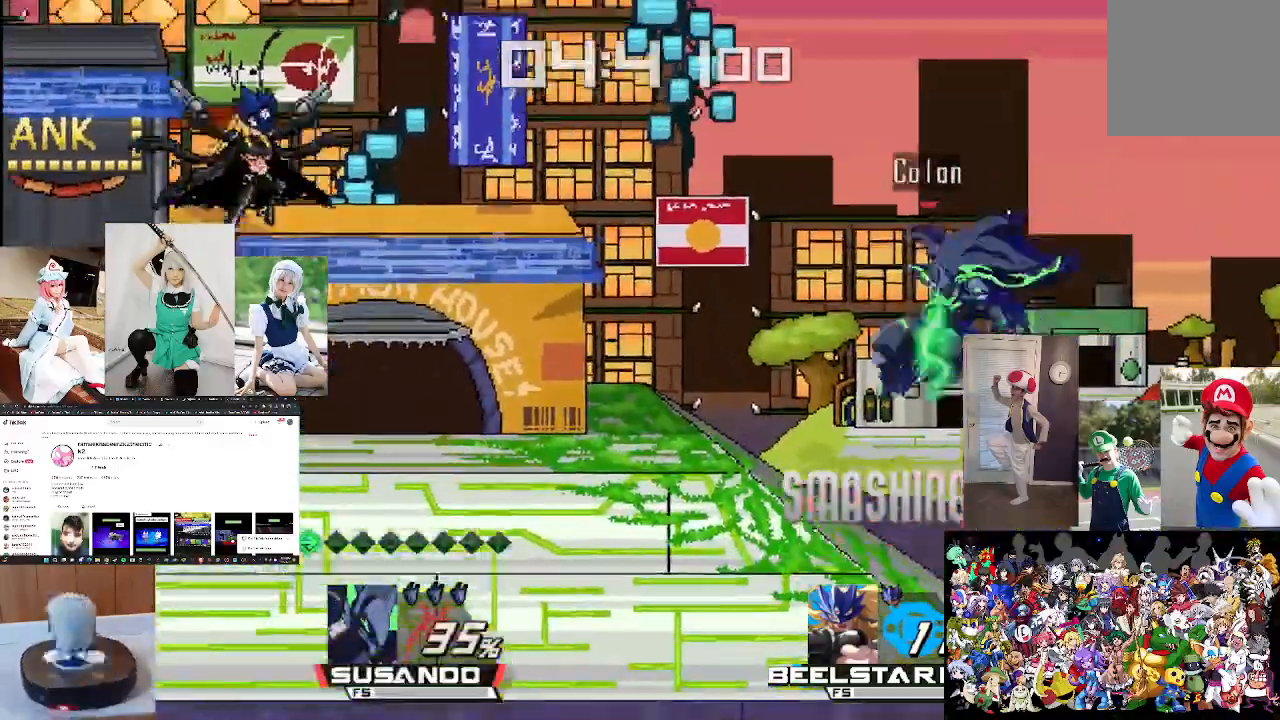
{"buttons": [], "left_stick": "left", "right_stick": "center", "events": [[33, "L1", "up"], [33, "X", "up"], [167, "left_stick", "down"], [367, "left_stick", "center"], [433, "left_stick", "left"]]}
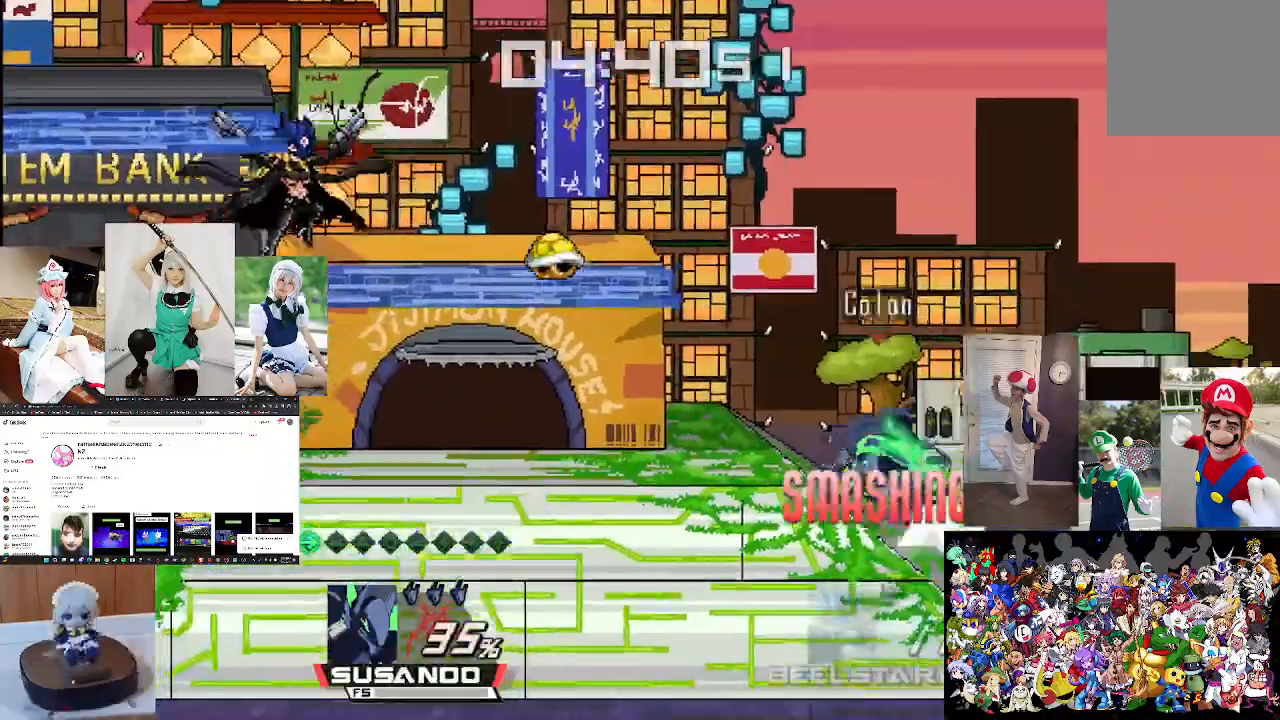
{"buttons": [], "left_stick": "left", "right_stick": "center", "events": []}
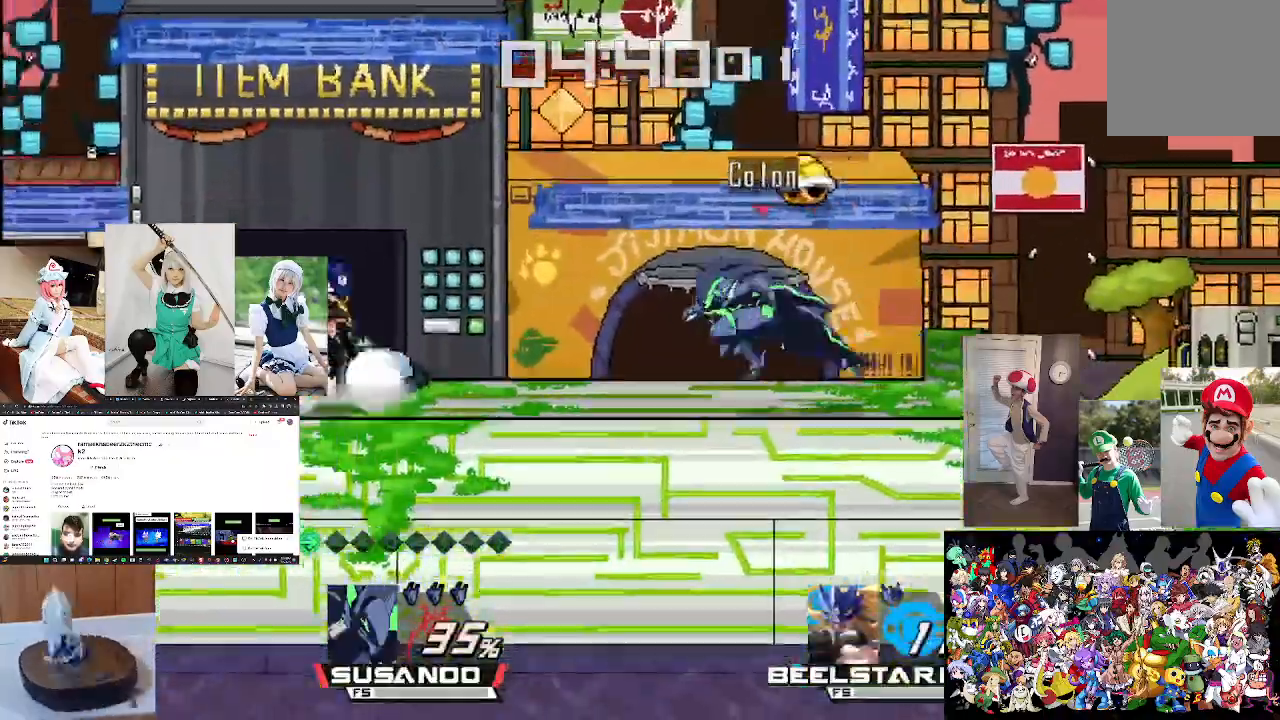
{"buttons": [], "left_stick": "center", "right_stick": "center", "events": [[200, "A", "down"], [300, "A", "up"], [400, "A", "down"], [467, "left_stick", "center"], [500, "A", "up"]]}
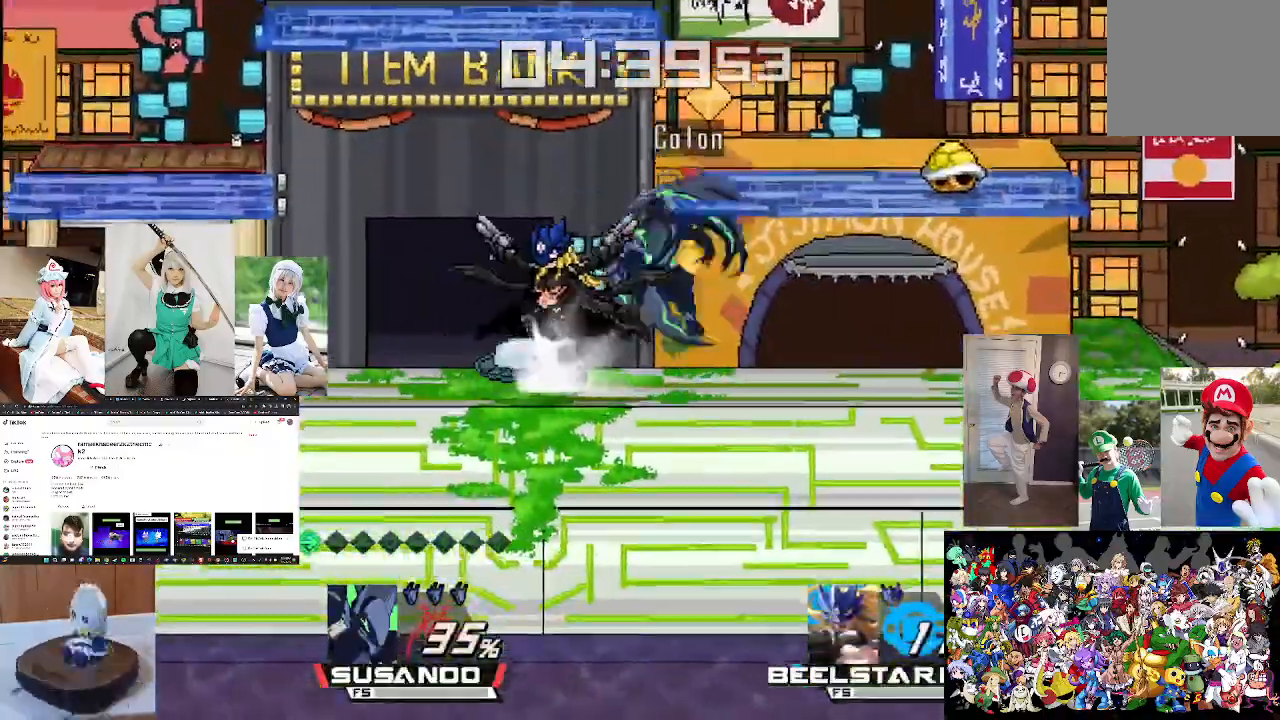
{"buttons": ["A", "L1"], "left_stick": "right", "right_stick": "center", "events": [[267, "A", "down"], [333, "A", "up"], [333, "left_stick", "right"], [500, "A", "down"], [500, "L1", "down"]]}
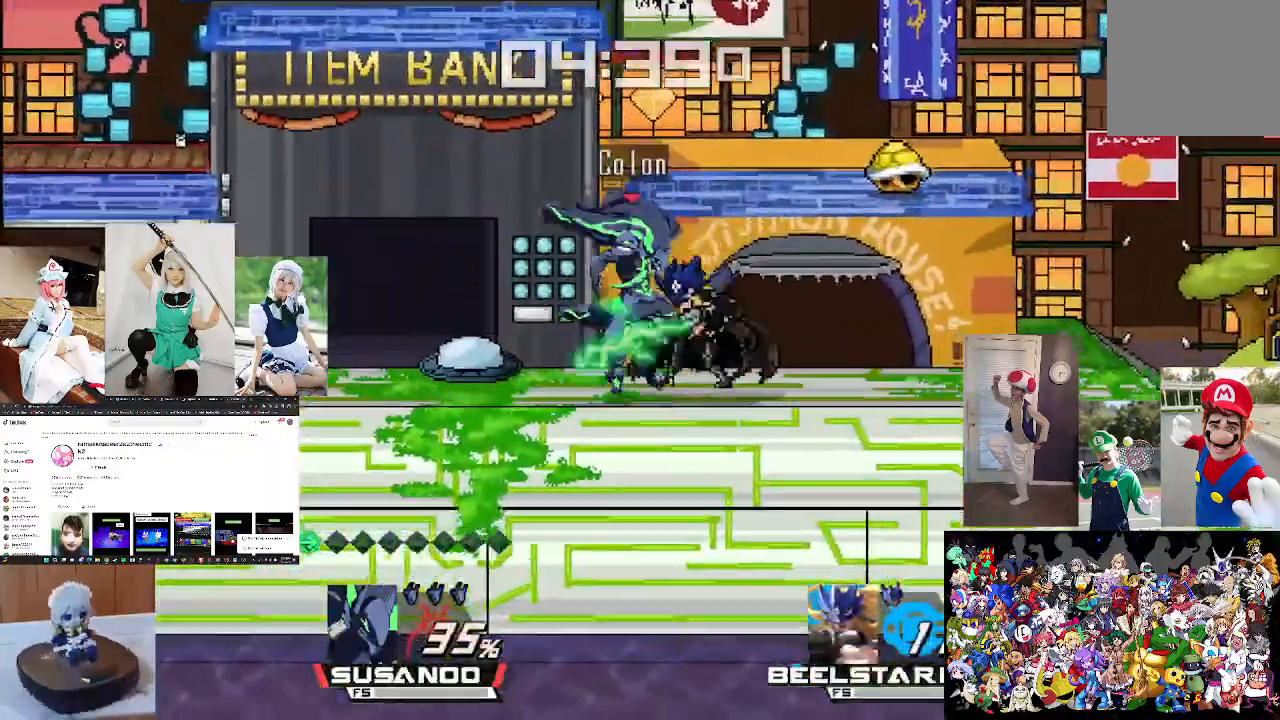
{"buttons": [], "left_stick": "right", "right_stick": "center", "events": [[33, "left_stick", "center"], [100, "A", "up"], [200, "A", "down"], [300, "A", "up"], [467, "L1", "up"], [467, "left_stick", "right"]]}
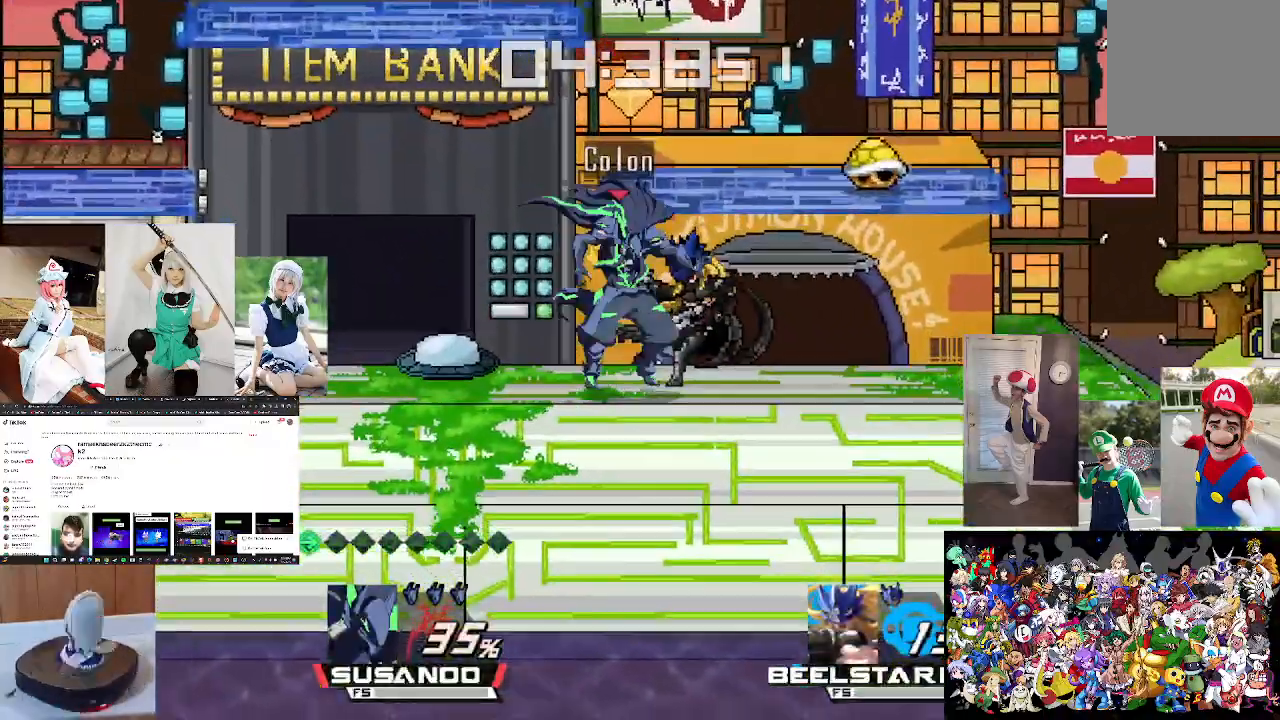
{"buttons": [], "left_stick": "center", "right_stick": "center", "events": [[67, "left_stick", "center"], [167, "left_stick", "right"], [300, "left_stick", "center"], [367, "left_stick", "right"], [500, "left_stick", "center"]]}
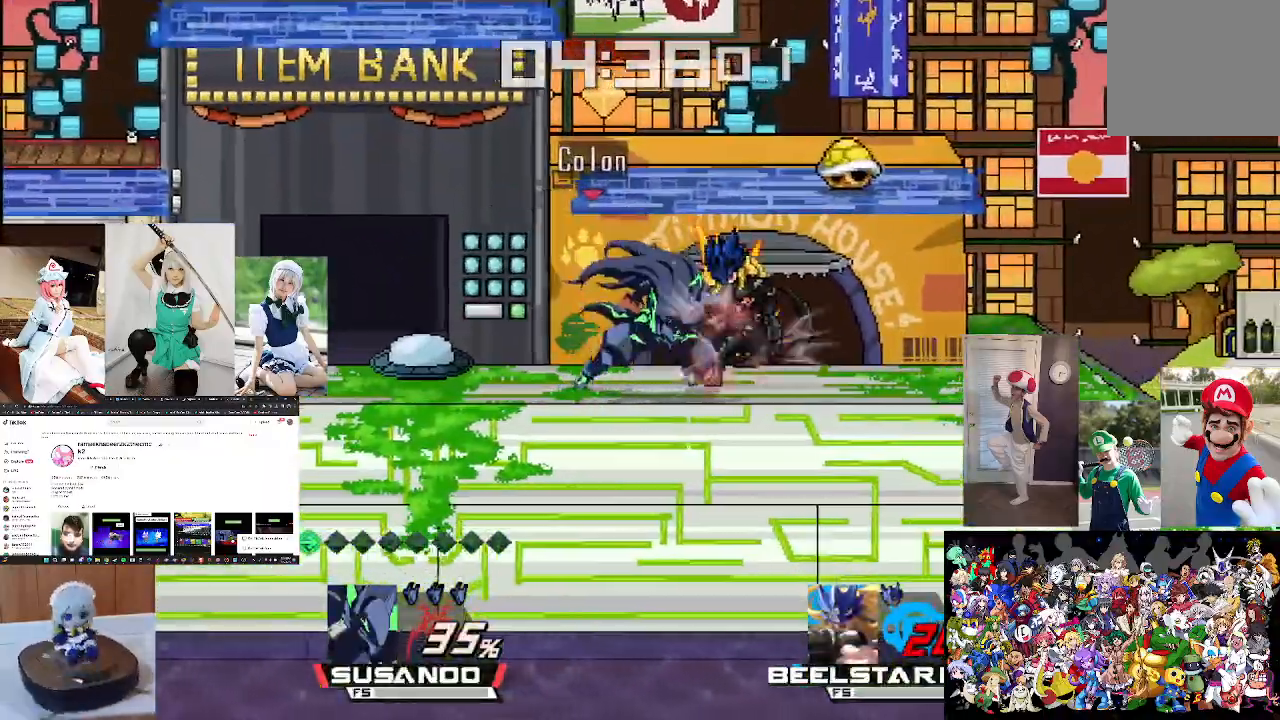
{"buttons": [], "left_stick": "right", "right_stick": "down", "events": [[133, "left_stick", "right"], [267, "left_stick", "center"], [333, "left_stick", "right"], [467, "right_stick", "down"]]}
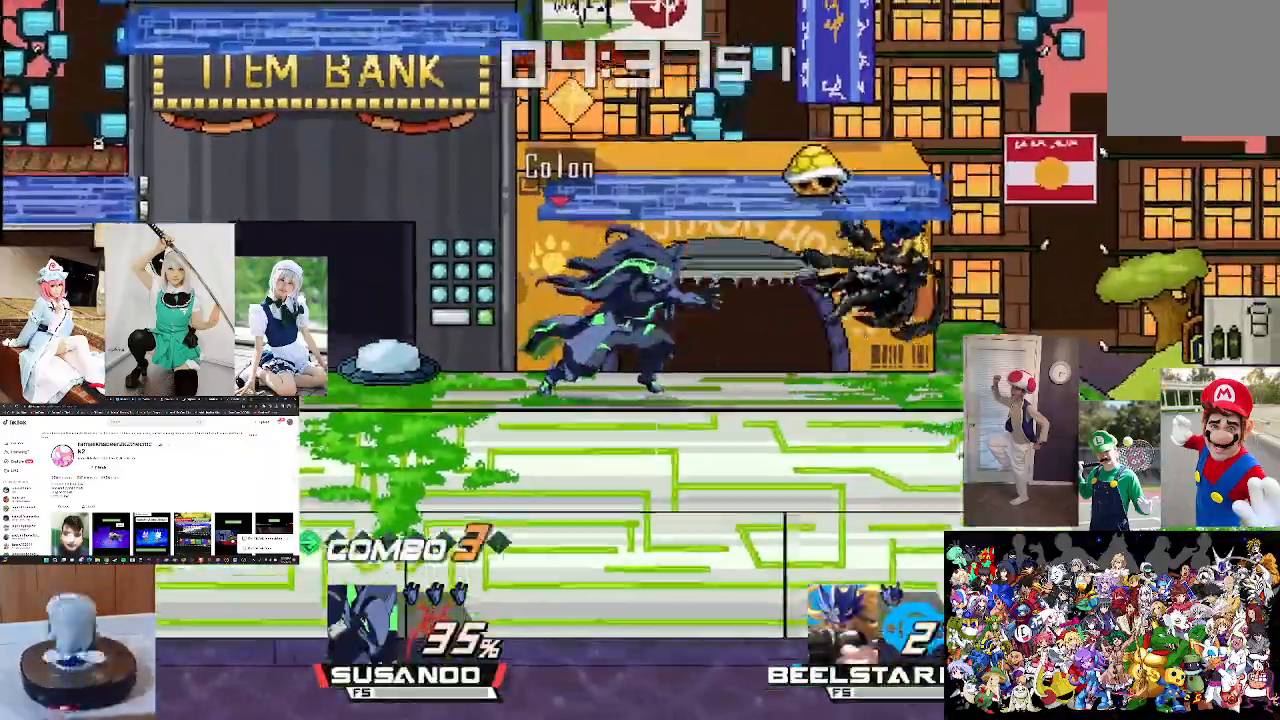
{"buttons": [], "left_stick": "right", "right_stick": "center", "events": [[33, "left_stick", "center"], [33, "right_stick", "center"], [100, "left_stick", "right"], [267, "left_stick", "center"], [367, "left_stick", "right"]]}
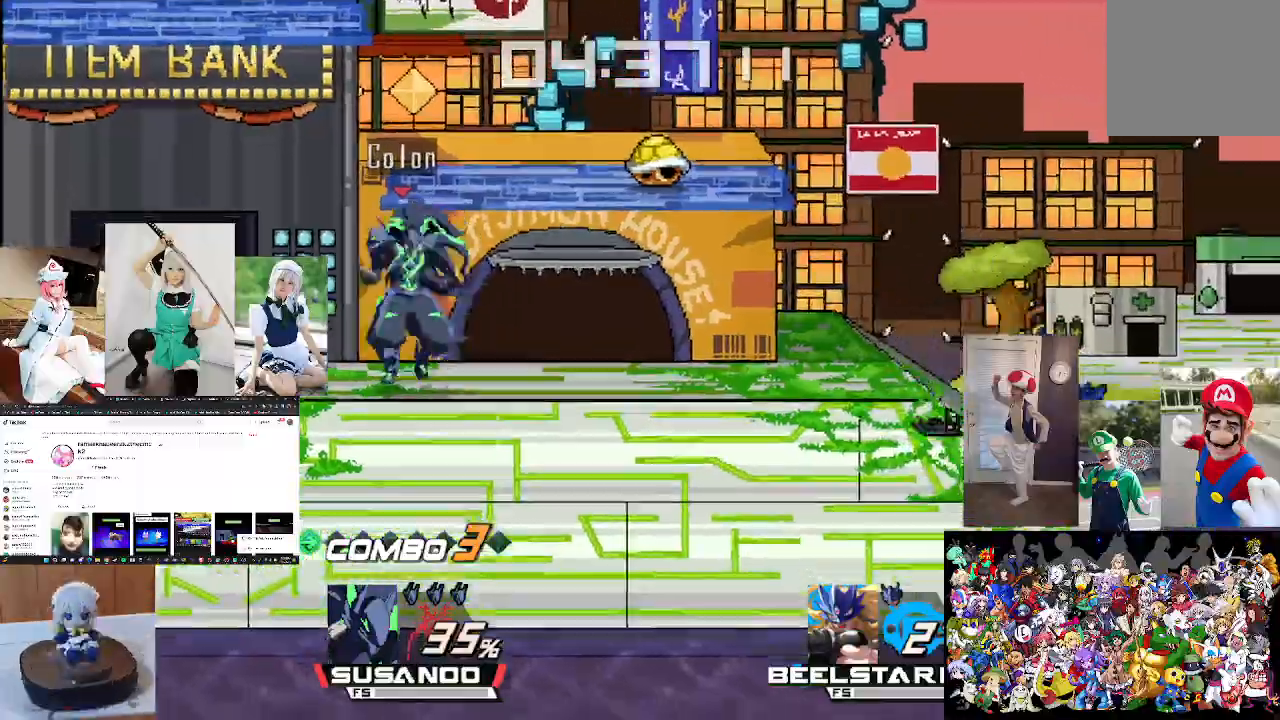
{"buttons": [], "left_stick": "right", "right_stick": "center", "events": [[300, "left_stick", "center"], [367, "left_stick", "right"]]}
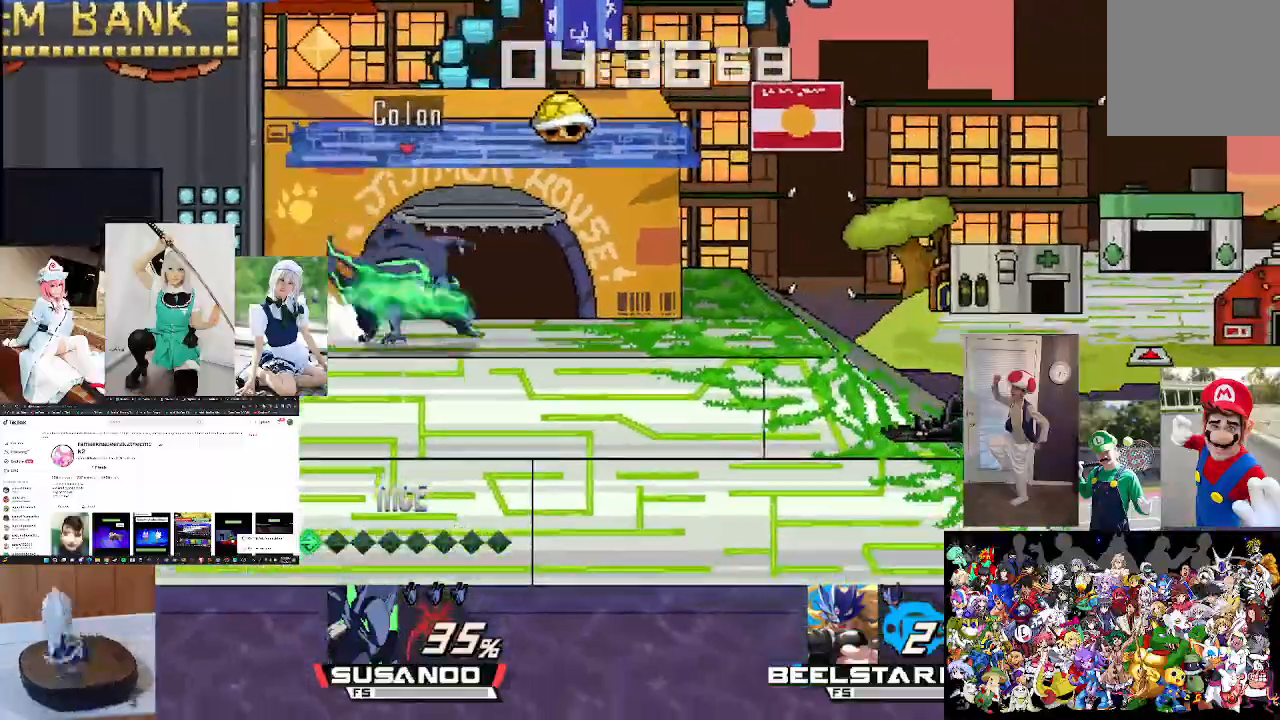
{"buttons": [], "left_stick": "right", "right_stick": "down", "events": [[467, "right_stick", "down"]]}
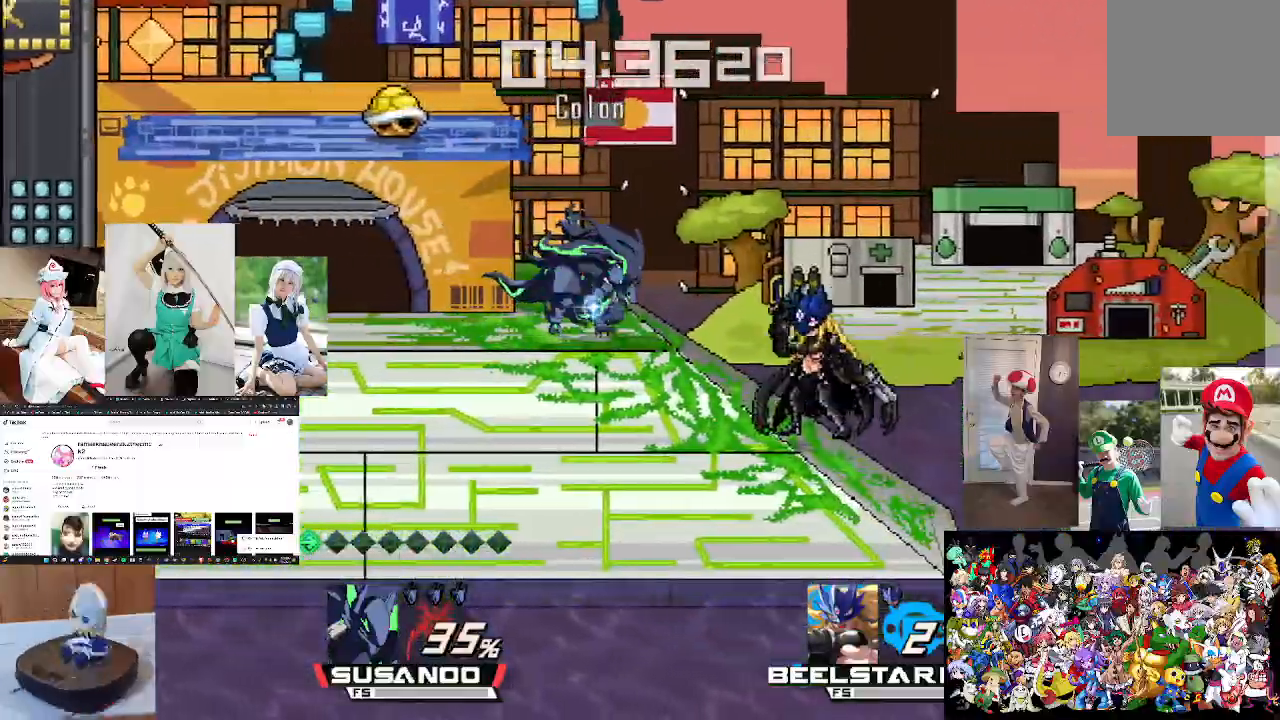
{"buttons": [], "left_stick": "center", "right_stick": "center", "events": [[33, "left_stick", "center"], [33, "right_stick", "center"], [167, "left_stick", "right"], [167, "right_stick", "down"], [267, "right_stick", "center"], [367, "left_stick", "center"], [367, "right_stick", "down"], [467, "right_stick", "center"]]}
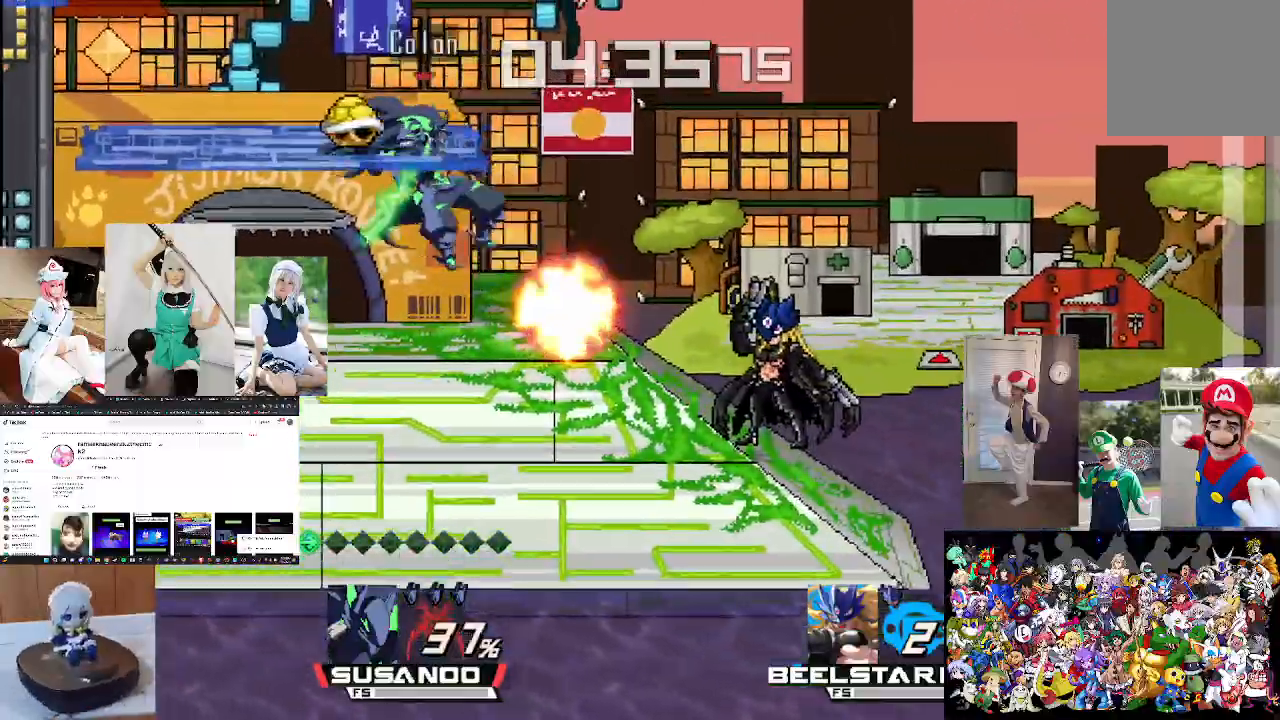
{"buttons": [], "left_stick": "center", "right_stick": "center", "events": [[33, "left_stick", "right"], [100, "right_stick", "down"], [167, "left_stick", "center"], [200, "right_stick", "center"], [300, "left_stick", "right"], [333, "right_stick", "down-right"], [500, "left_stick", "center"], [500, "right_stick", "center"]]}
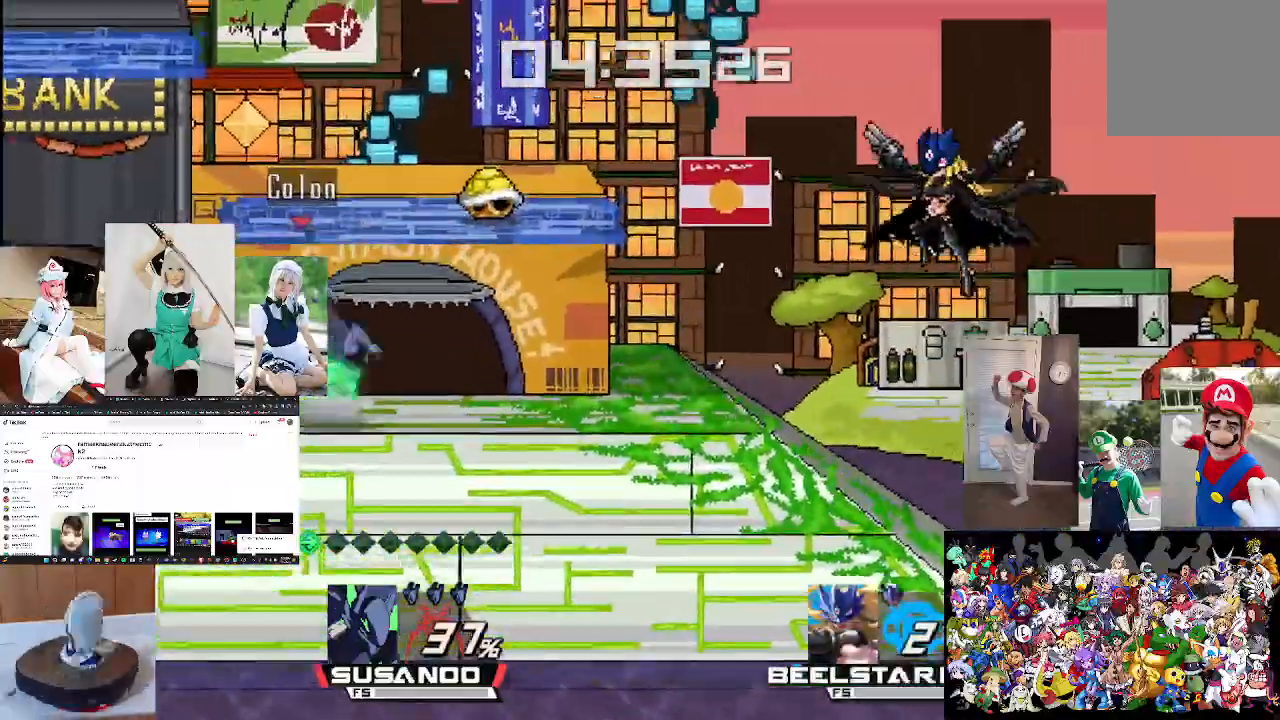
{"buttons": [], "left_stick": "center", "right_stick": "down", "events": [[100, "left_stick", "right"], [233, "left_stick", "center"], [300, "left_stick", "right"], [400, "right_stick", "down"], [500, "left_stick", "center"]]}
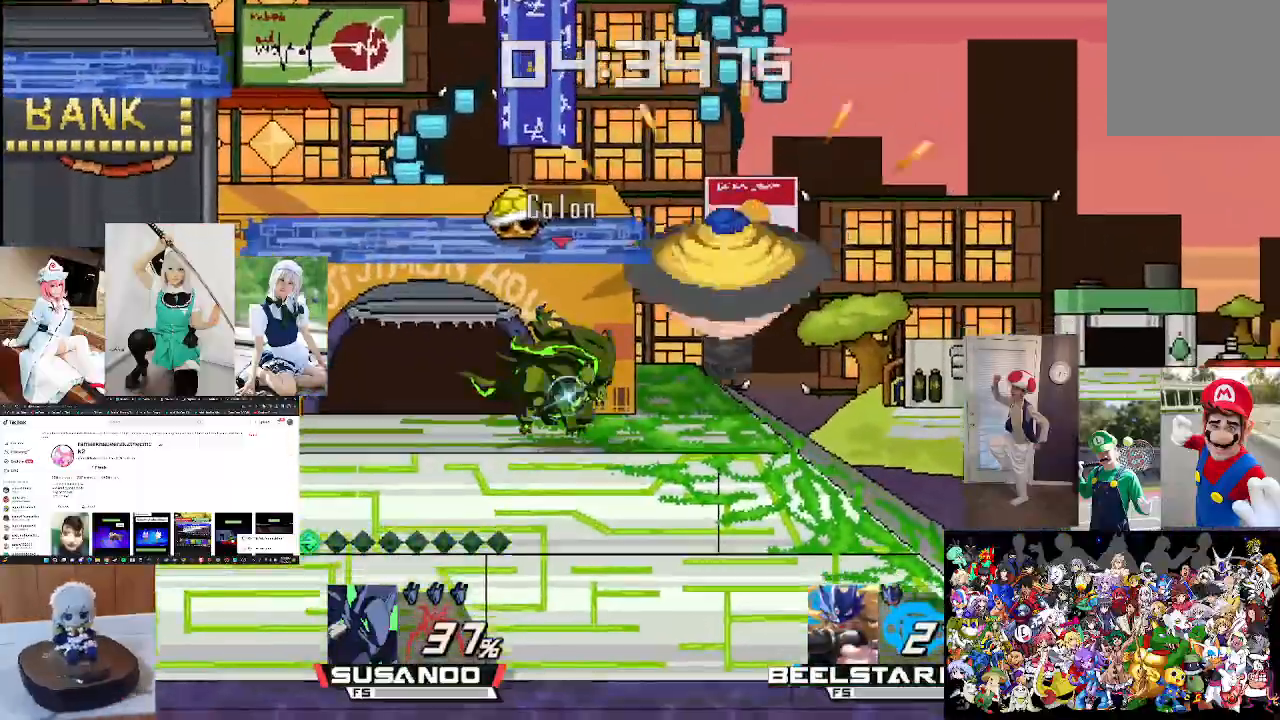
{"buttons": [], "left_stick": "center", "right_stick": "center", "events": [[33, "right_stick", "center"], [133, "right_stick", "down"], [200, "right_stick", "center"], [333, "right_stick", "down"], [433, "right_stick", "center"]]}
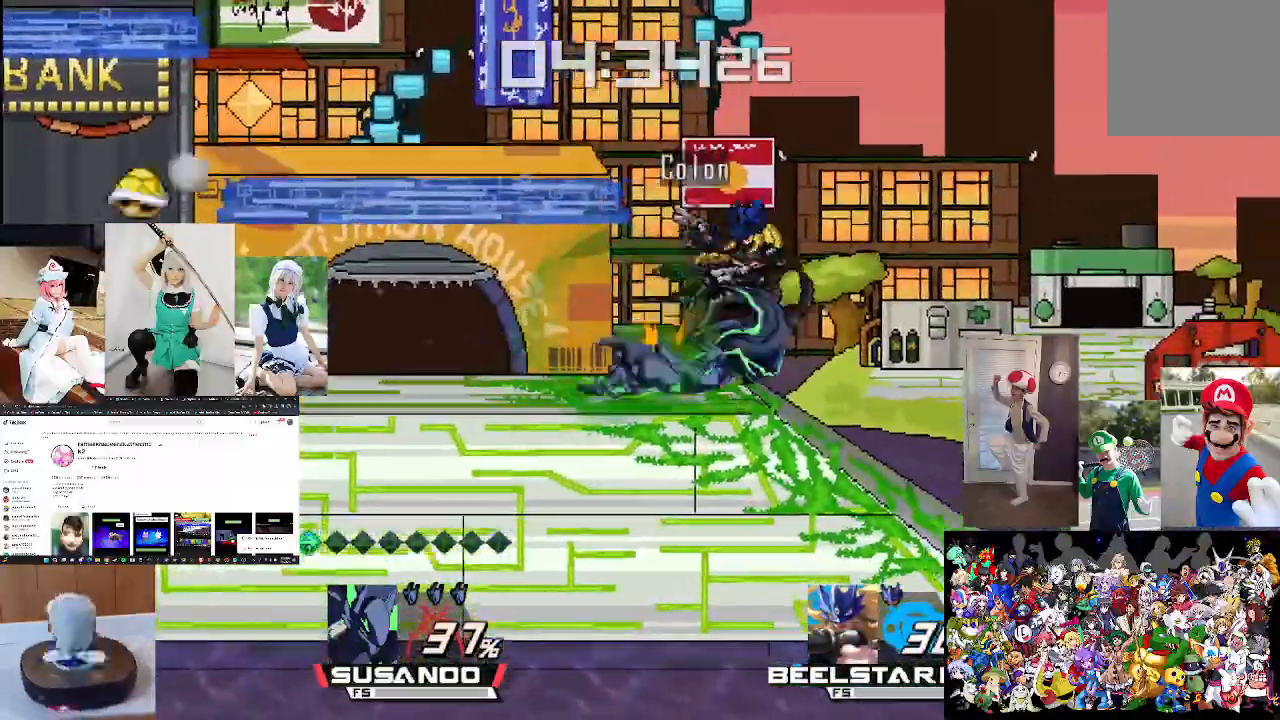
{"buttons": [], "left_stick": "center", "right_stick": "down", "events": [[233, "left_stick", "right"], [300, "right_stick", "down"], [333, "left_stick", "center"], [400, "right_stick", "center"], [467, "right_stick", "down"]]}
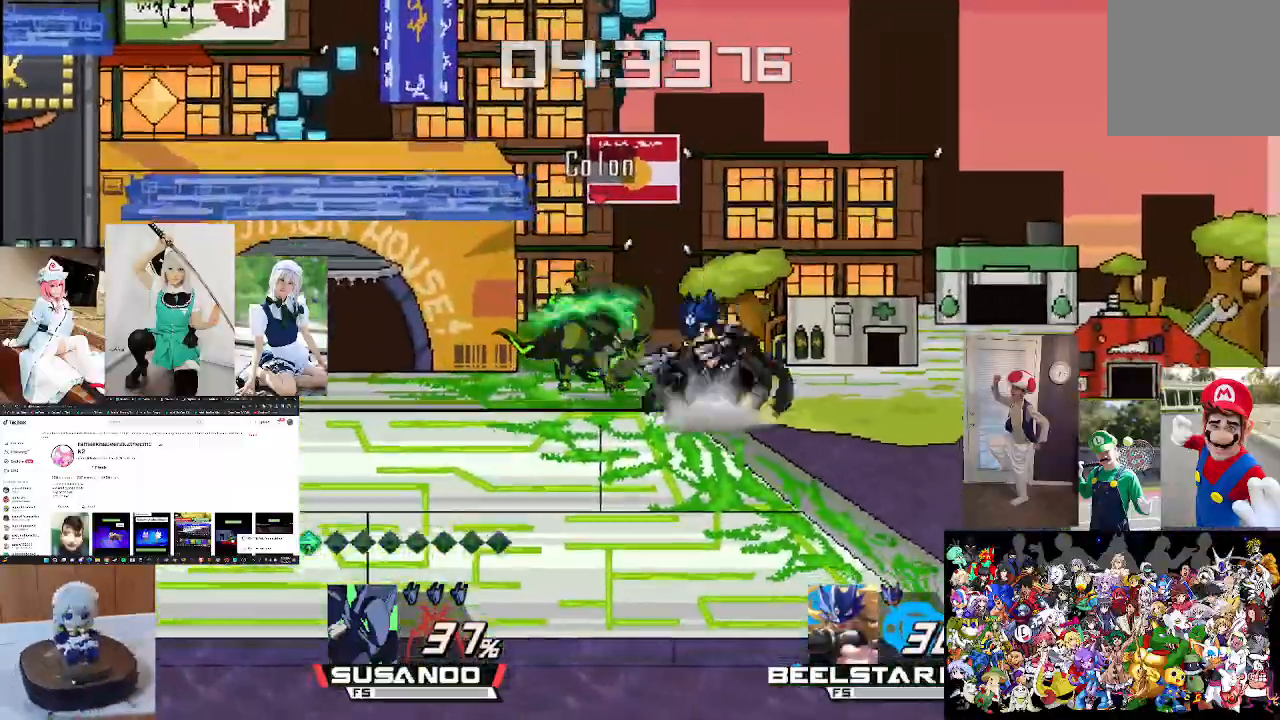
{"buttons": [], "left_stick": "center", "right_stick": "down", "events": [[100, "right_stick", "center"], [167, "right_stick", "down"], [267, "right_stick", "center"], [500, "right_stick", "down"]]}
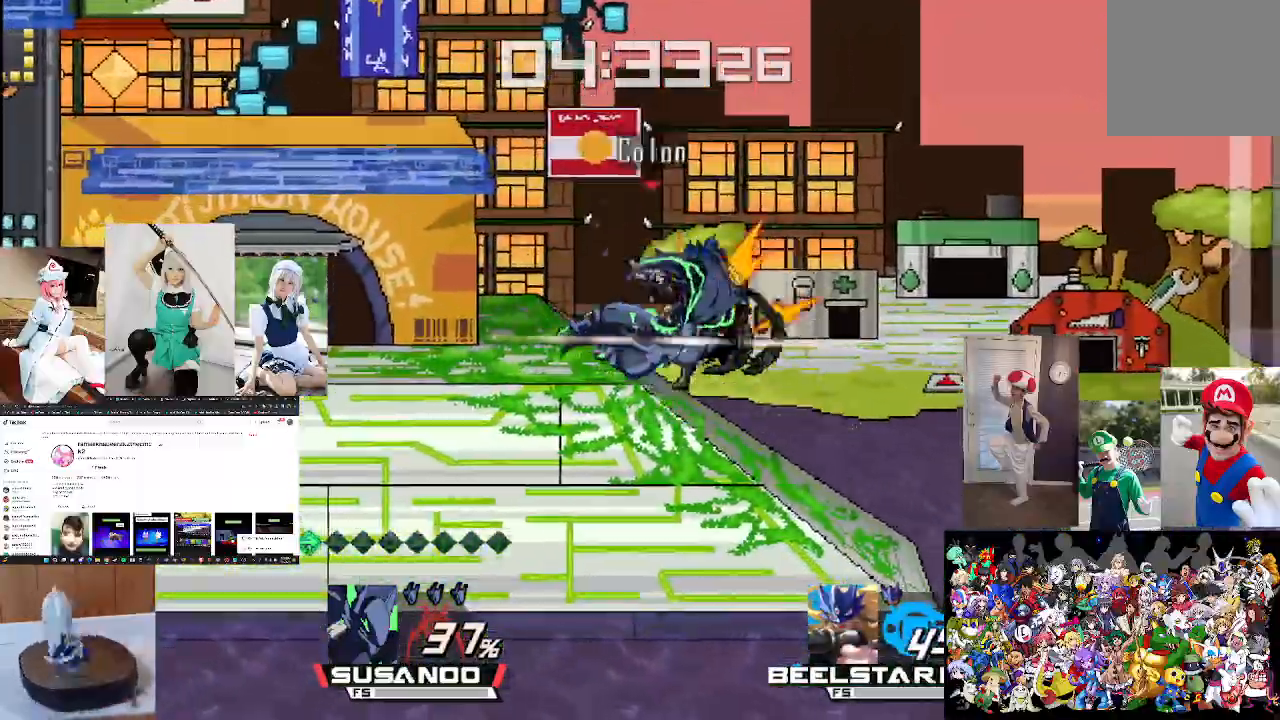
{"buttons": [], "left_stick": "center", "right_stick": "center", "events": [[100, "right_stick", "center"]]}
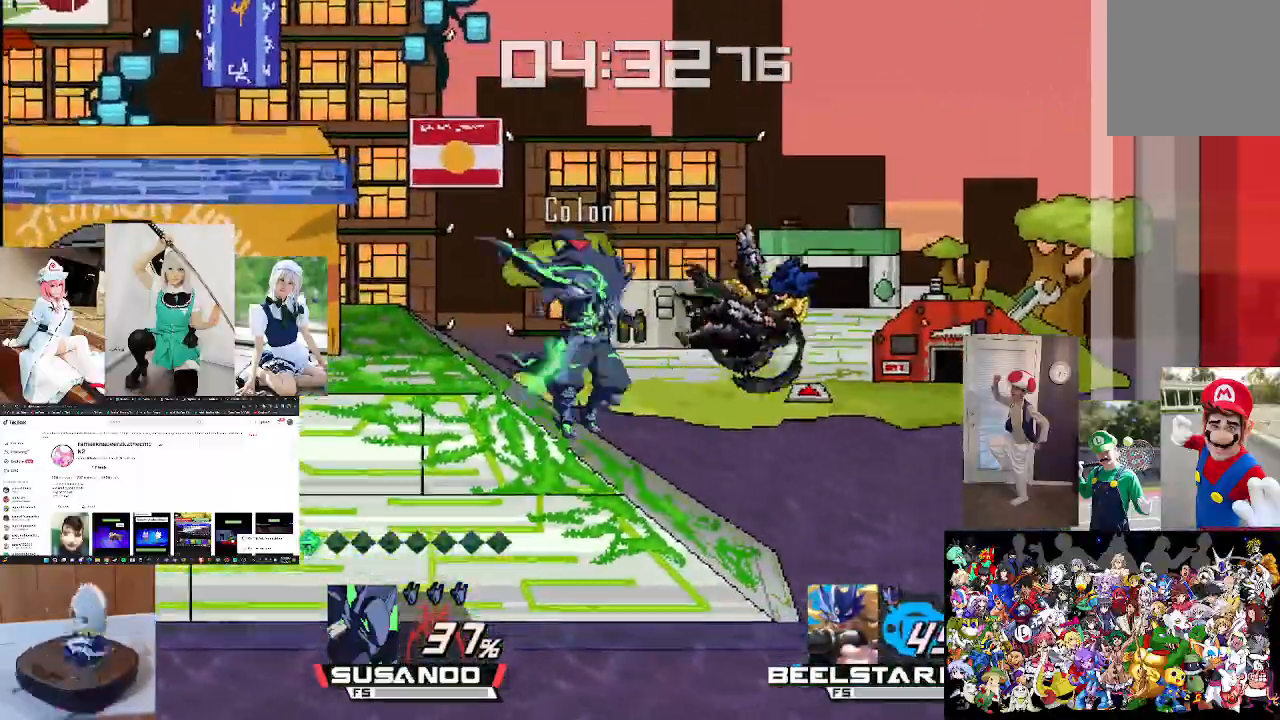
{"buttons": [], "left_stick": "center", "right_stick": "center", "events": [[33, "right_stick", "right"], [100, "right_stick", "center"], [233, "right_stick", "right"], [300, "right_stick", "center"]]}
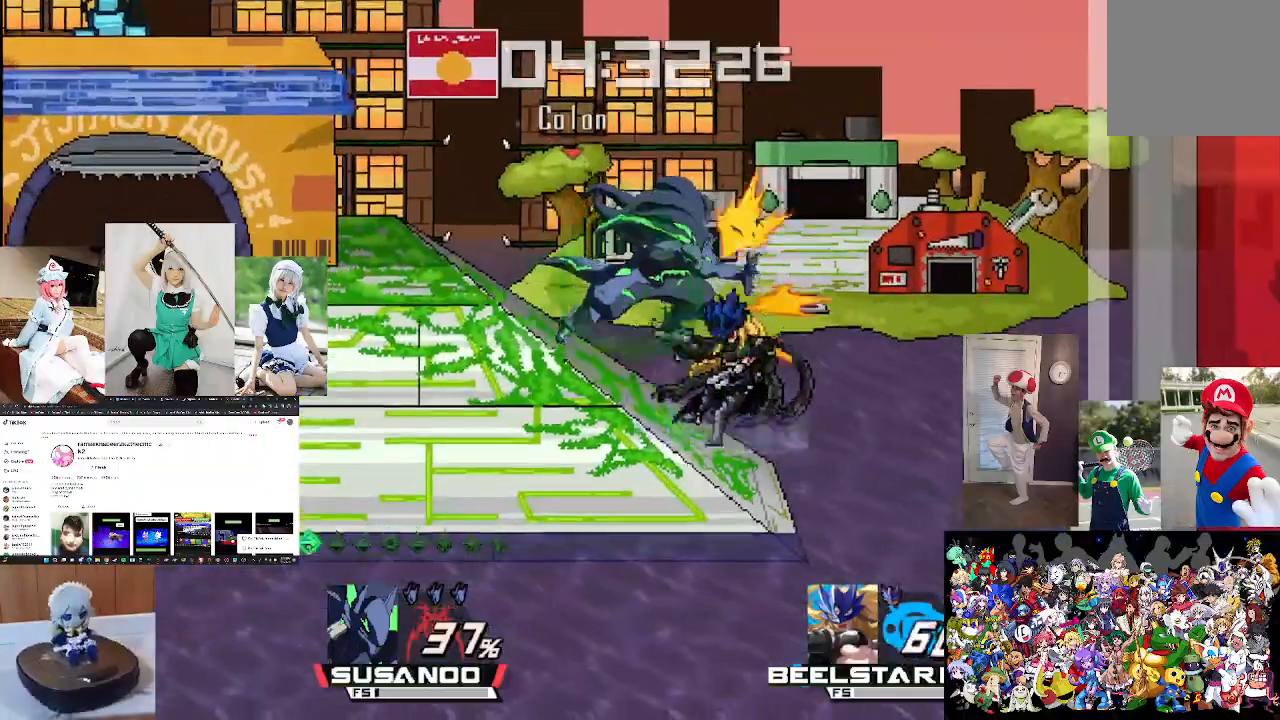
{"buttons": [], "left_stick": "center", "right_stick": "center", "events": []}
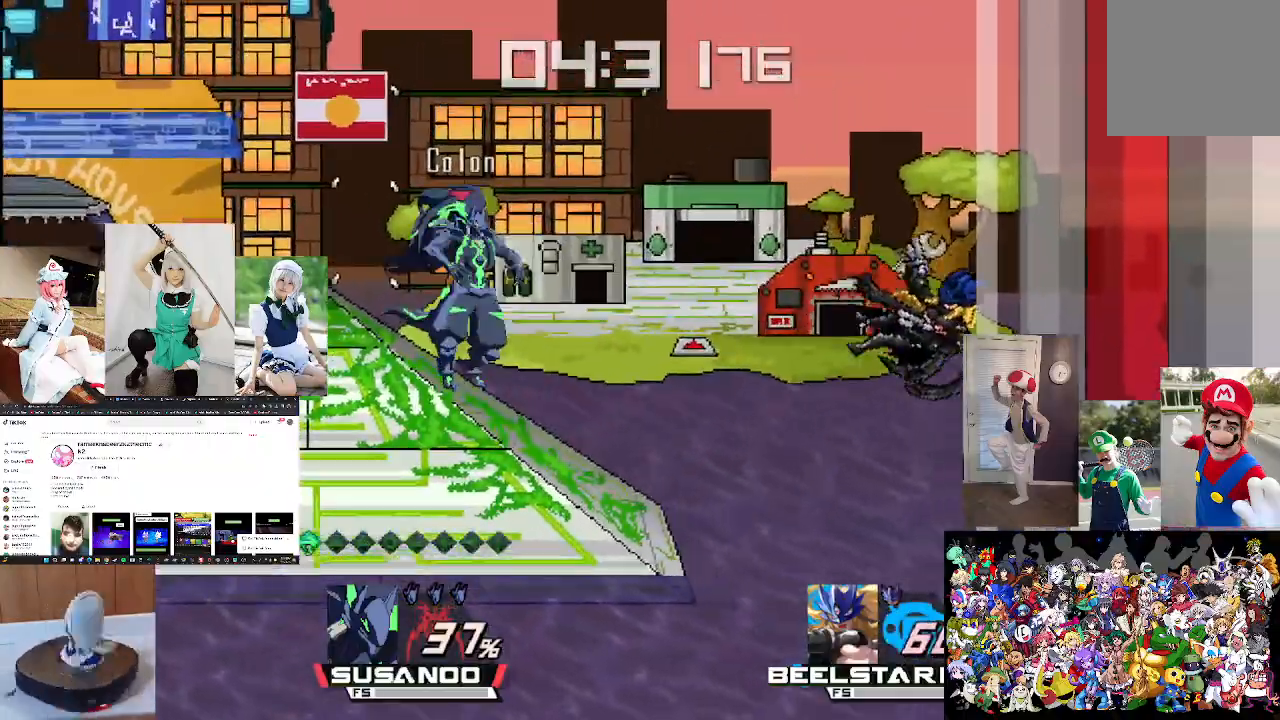
{"buttons": [], "left_stick": "center", "right_stick": "right", "events": [[33, "left_stick", "right"], [267, "right_stick", "right"], [367, "left_stick", "center"]]}
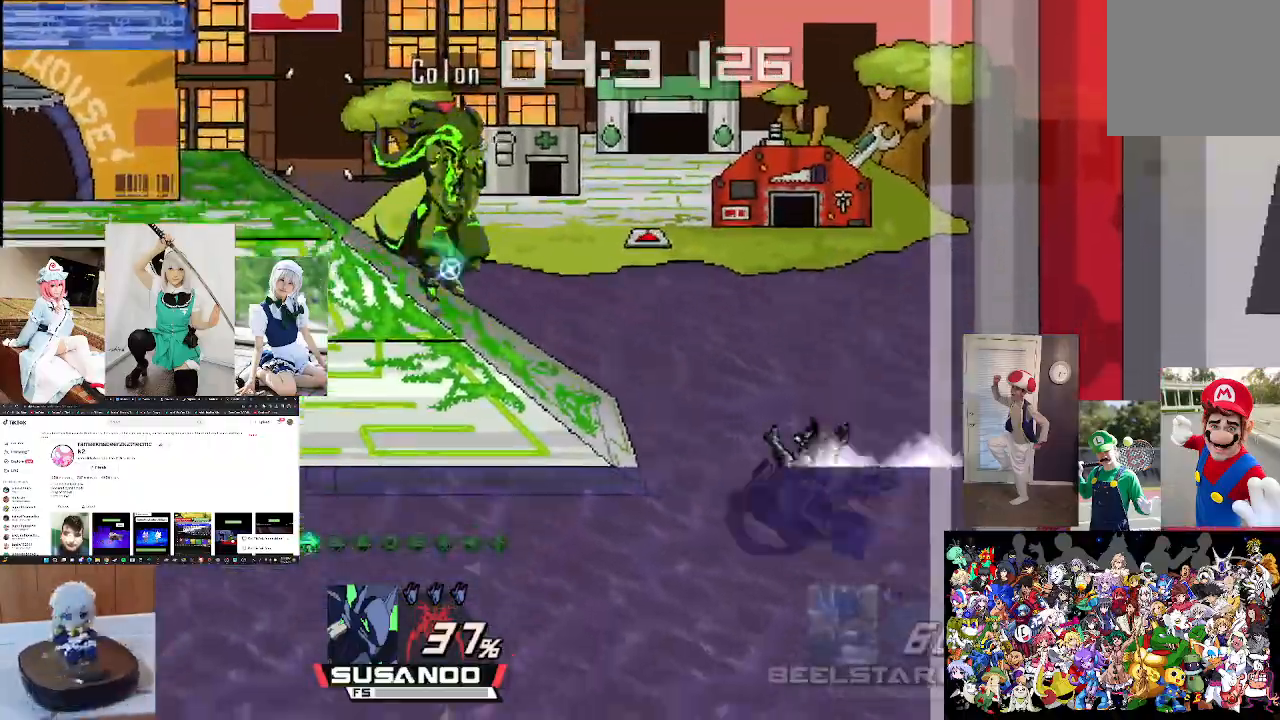
{"buttons": [], "left_stick": "center", "right_stick": "center", "events": [[367, "right_stick", "center"]]}
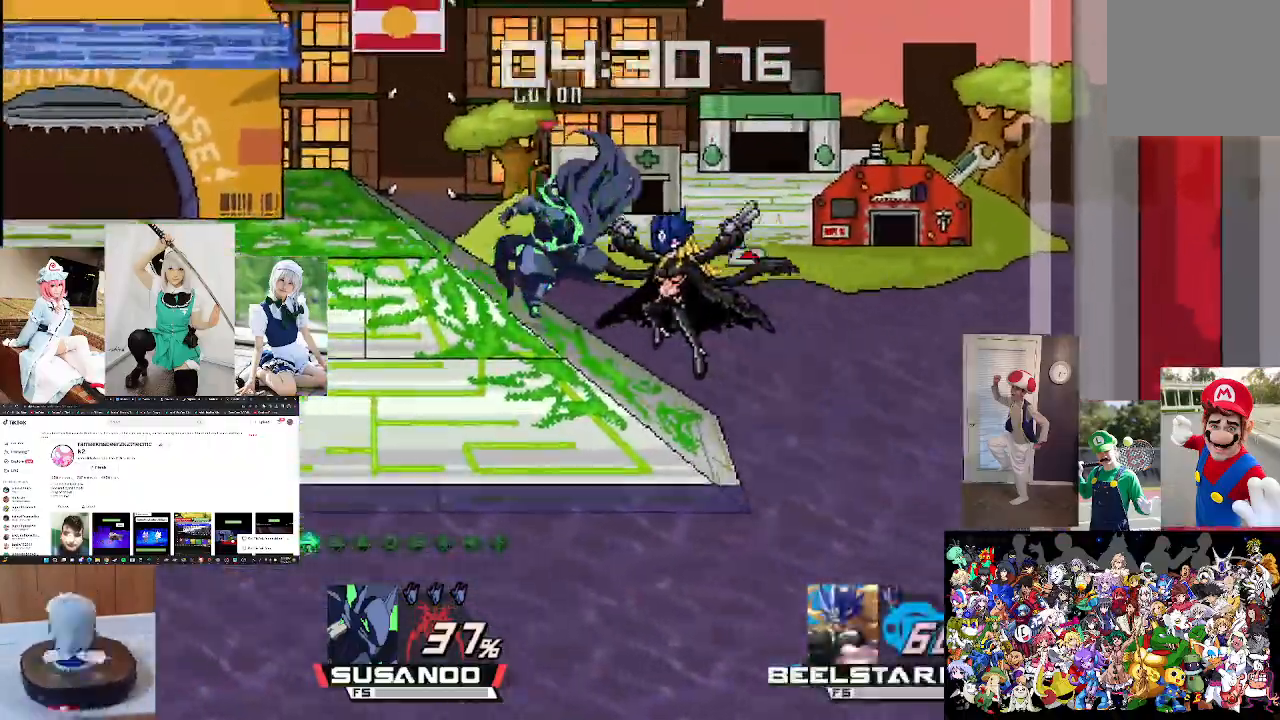
{"buttons": [], "left_stick": "center", "right_stick": "center", "events": [[33, "right_stick", "right"], [133, "right_stick", "center"]]}
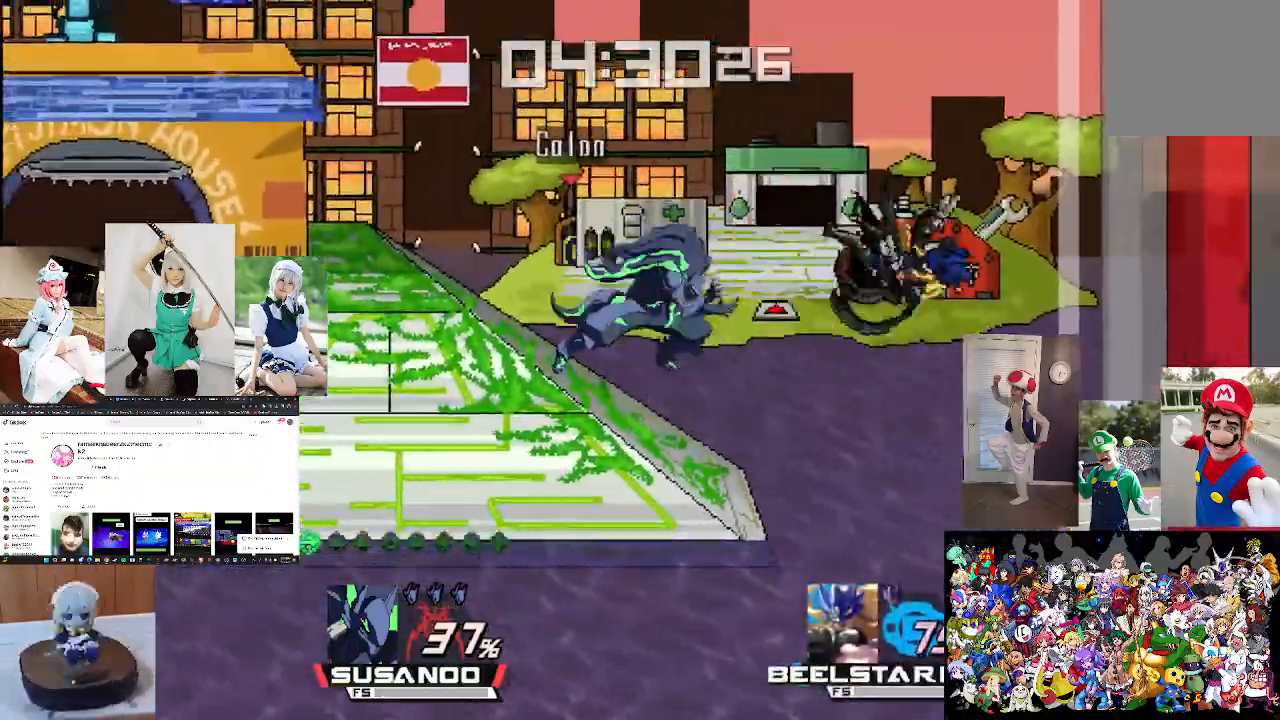
{"buttons": [], "left_stick": "right", "right_stick": "center", "events": [[267, "left_stick", "right"]]}
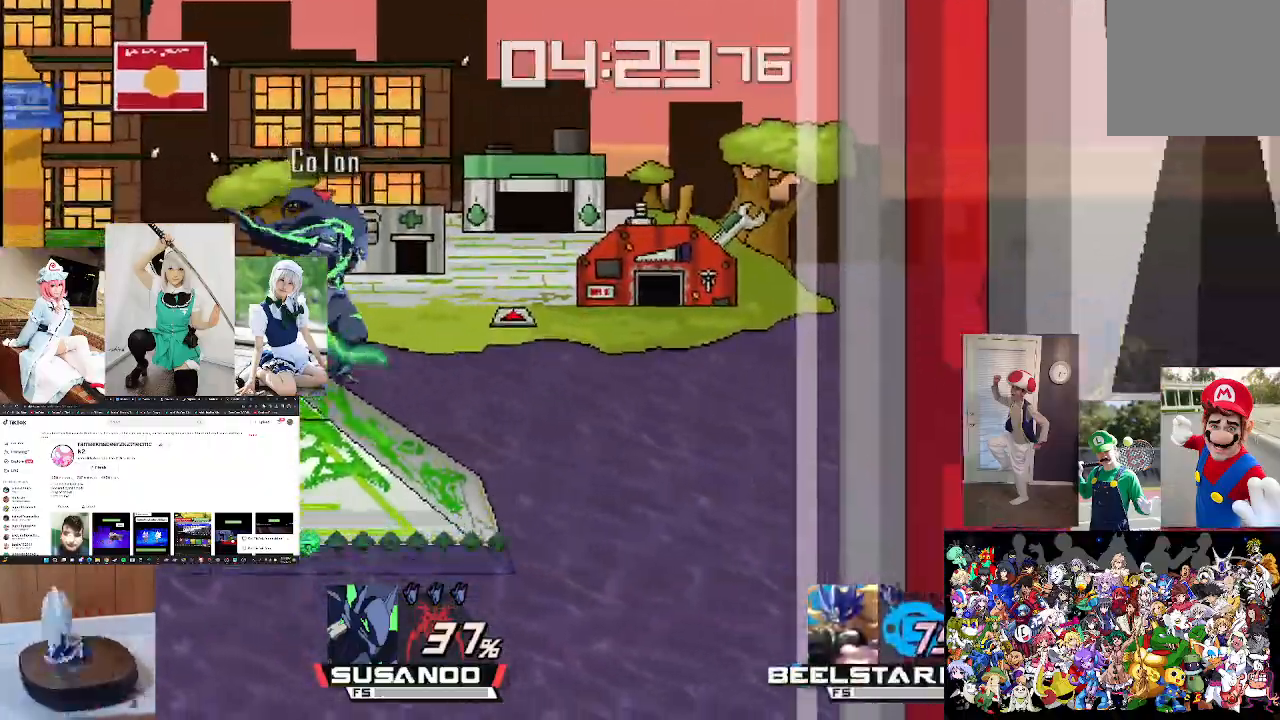
{"buttons": [], "left_stick": "center", "right_stick": "center", "events": [[200, "left_stick", "center"]]}
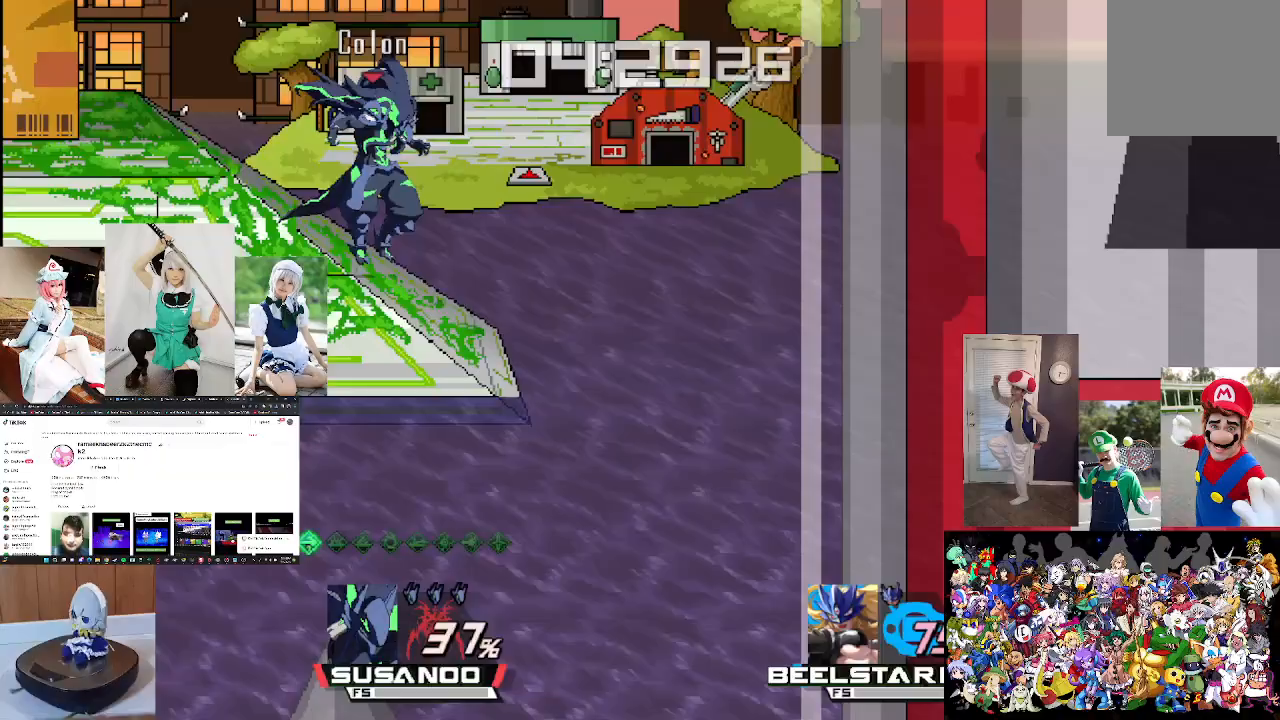
{"buttons": [], "left_stick": "center", "right_stick": "right", "events": [[200, "right_stick", "right"]]}